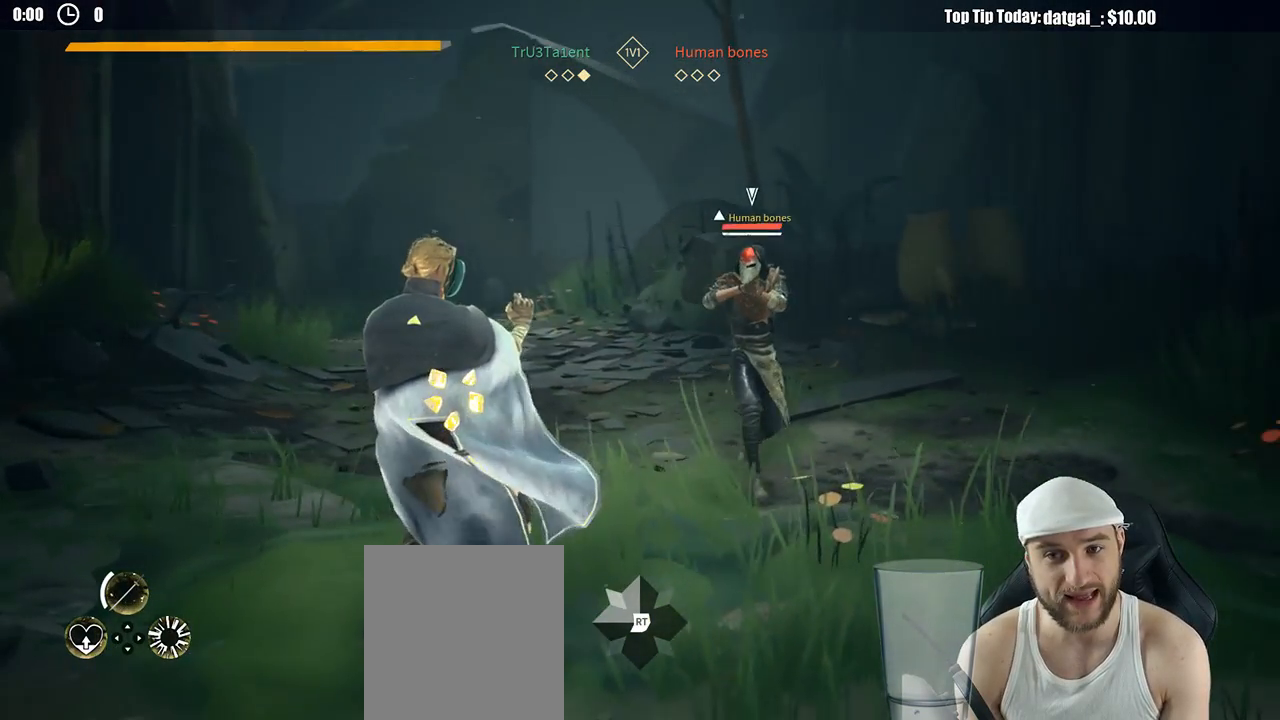
Gameplay with a controller (Xbox layout); each line is a JSON object with the inputs held at the frame after it (dt_ms = milliseconds from this image to that frame). "button_events" lists button changes between this image and that frame as [ms after this image, input, new state], when the widget could be followed in between (sticks are given only as held states). Not read: R3.
{"dt_ms": 500, "buttons": [], "left_stick": "up-right", "right_stick": "center", "button_events": [[183, "X", "down"], [267, "X", "up"]]}
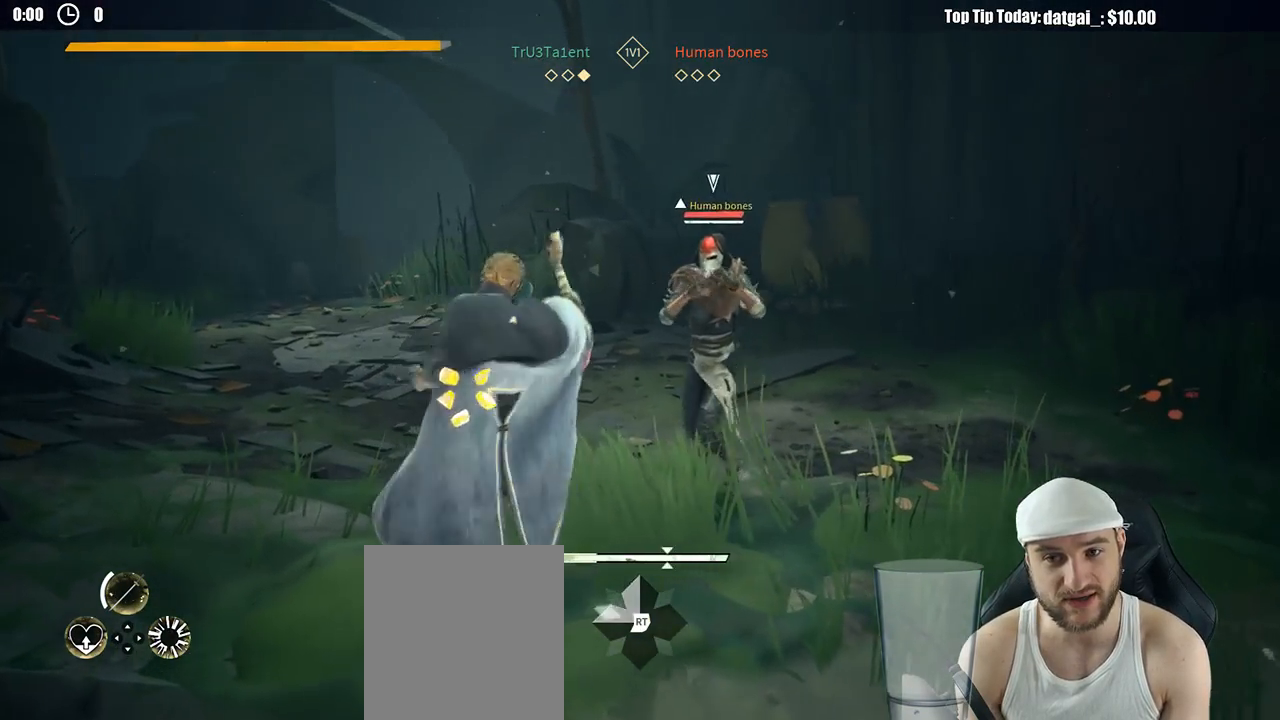
{"dt_ms": 500, "buttons": ["L2"], "left_stick": "up-right", "right_stick": "center", "button_events": [[183, "X", "down"], [283, "X", "up"], [417, "L2", "down"]]}
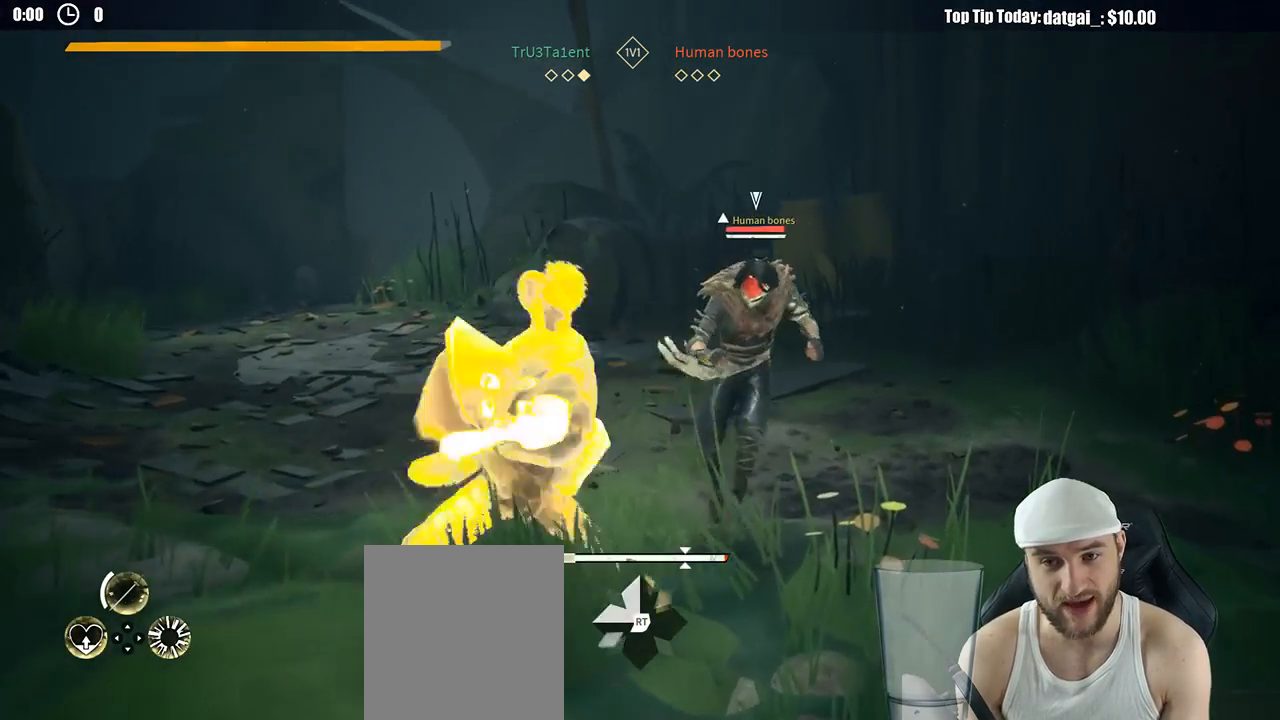
{"dt_ms": 500, "buttons": [], "left_stick": "up-right", "right_stick": "center", "button_events": [[33, "L2", "up"], [150, "Y", "down"], [250, "Y", "up"]]}
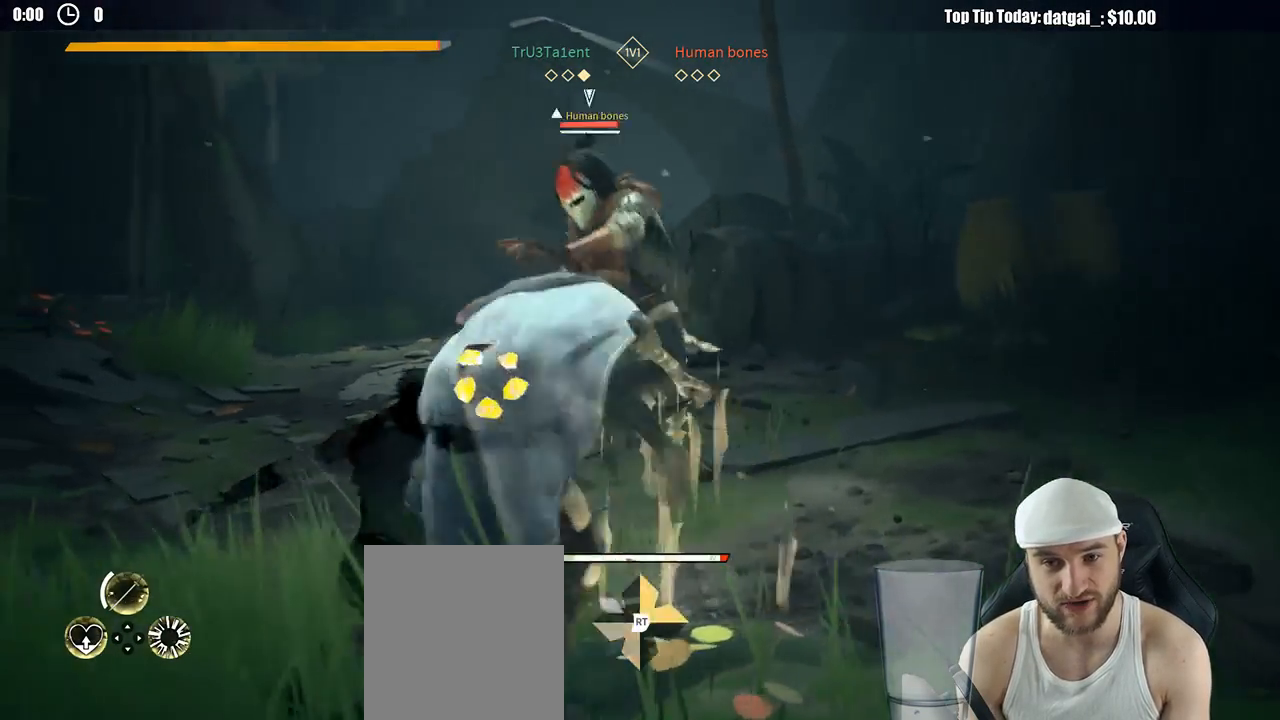
{"dt_ms": 500, "buttons": ["L2"], "left_stick": "right", "right_stick": "center", "button_events": [[317, "L2", "down"]]}
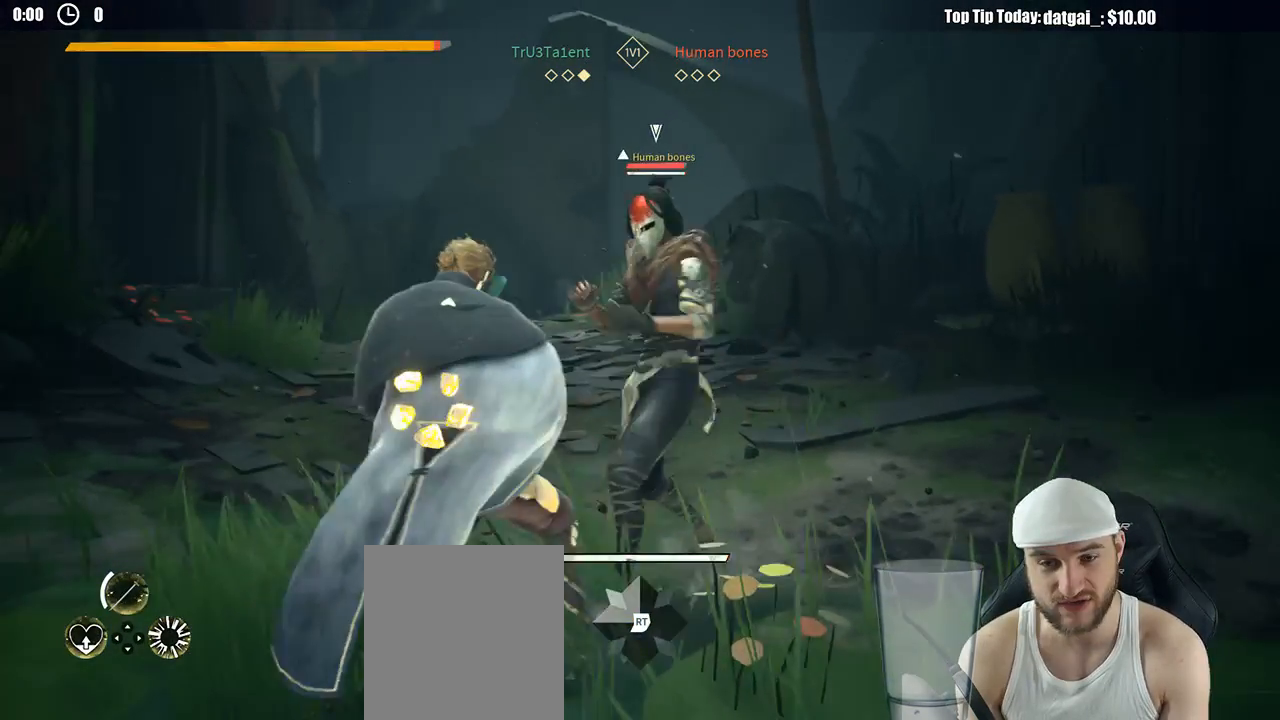
{"dt_ms": 500, "buttons": ["L2"], "left_stick": "right", "right_stick": "center", "button_events": [[233, "R2", "down"], [350, "R2", "up"]]}
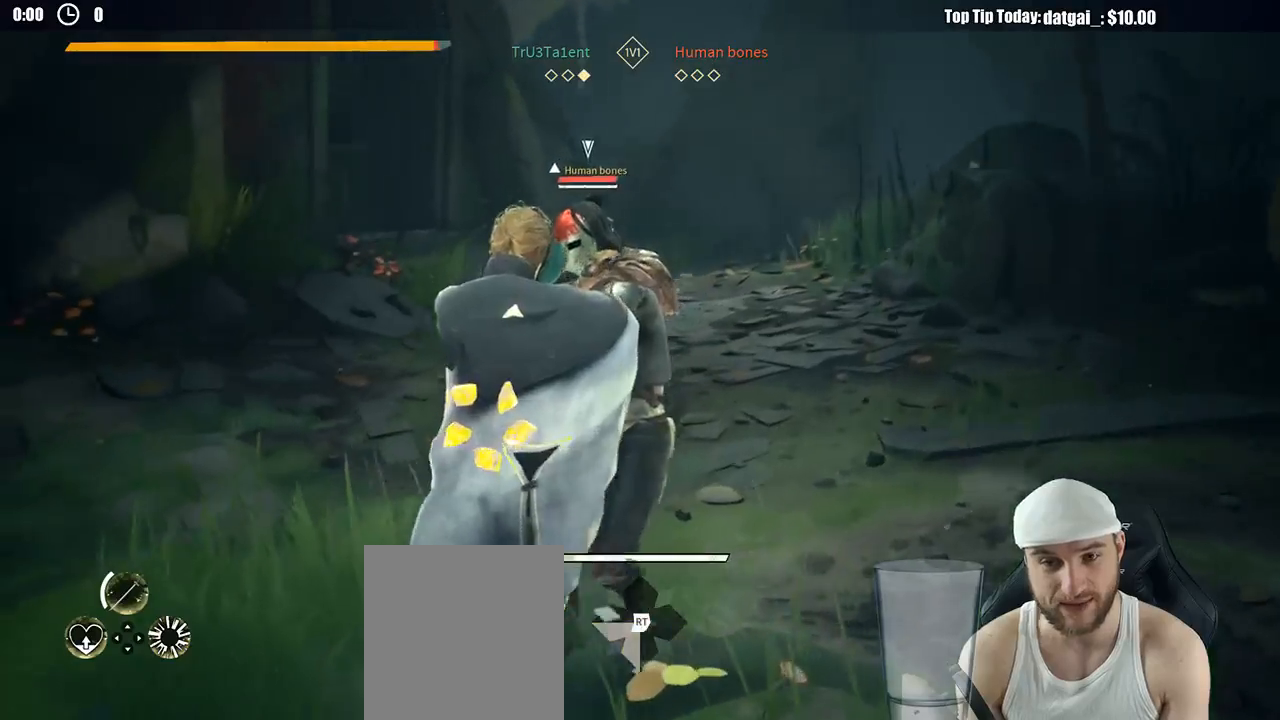
{"dt_ms": 500, "buttons": ["L2"], "left_stick": "up-right", "right_stick": "center", "button_events": [[133, "X", "down"], [183, "X", "up"]]}
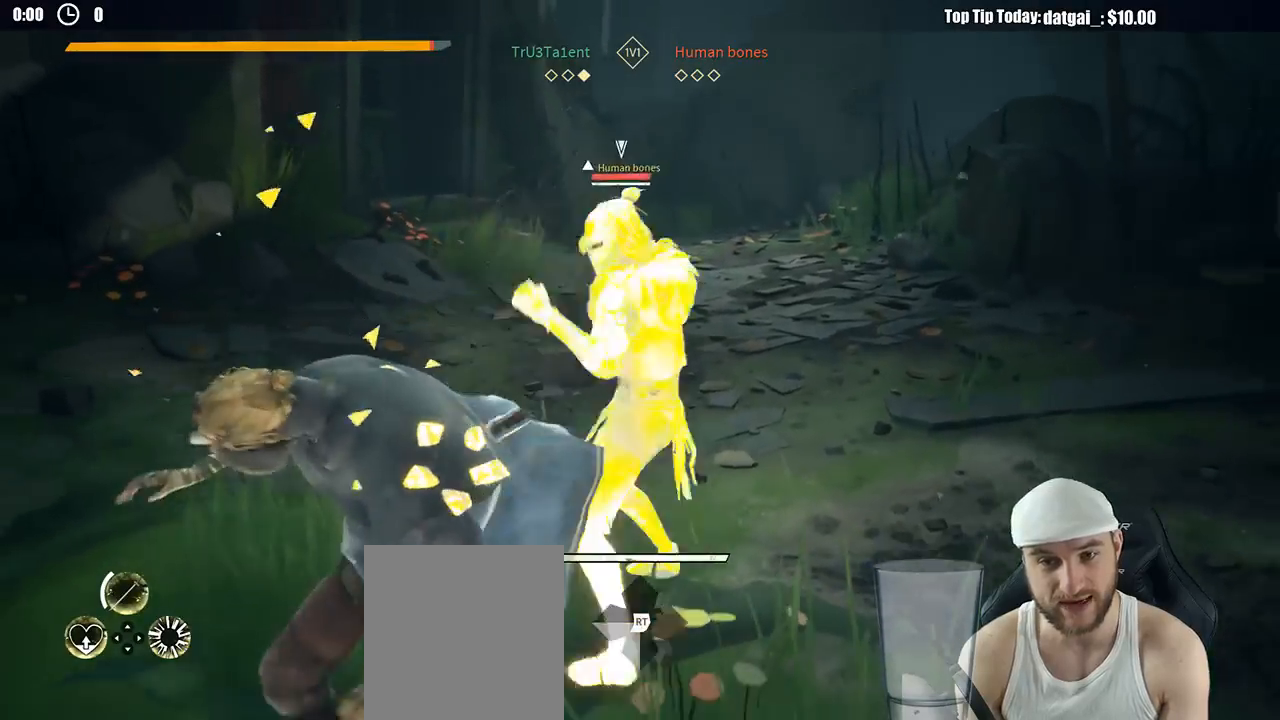
{"dt_ms": 500, "buttons": ["L2"], "left_stick": "up-right", "right_stick": "center", "button_events": []}
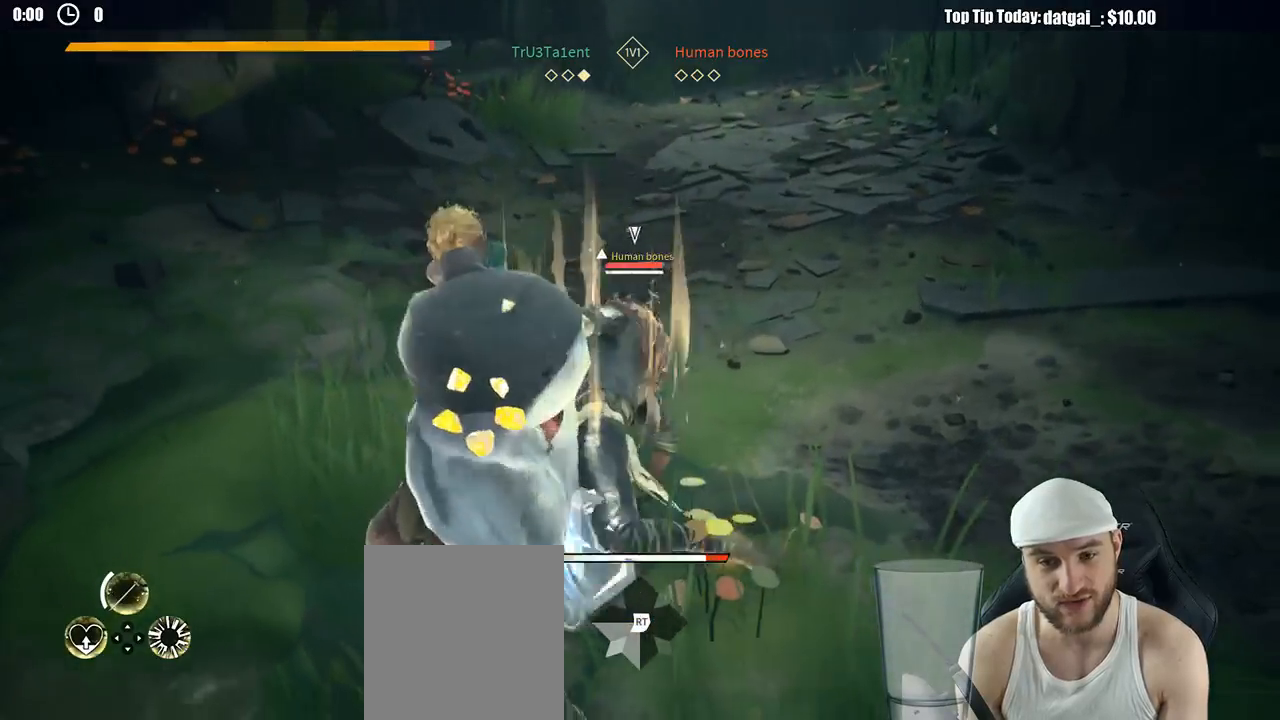
{"dt_ms": 500, "buttons": ["L2"], "left_stick": "up-right", "right_stick": "center", "button_events": [[100, "X", "down"], [167, "X", "up"]]}
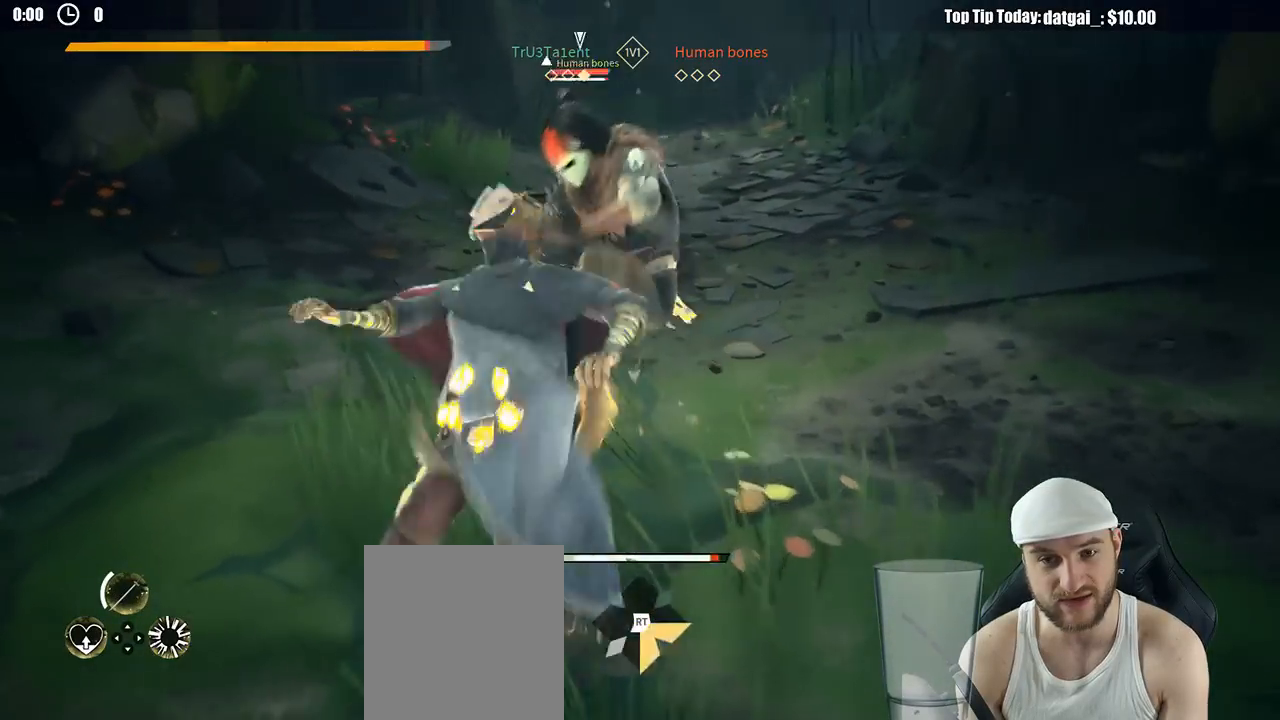
{"dt_ms": 1000, "buttons": ["L2"], "left_stick": "up-right", "right_stick": "center", "button_events": [[117, "X", "down"], [150, "L2", "up"], [233, "X", "up"], [333, "L2", "down"]]}
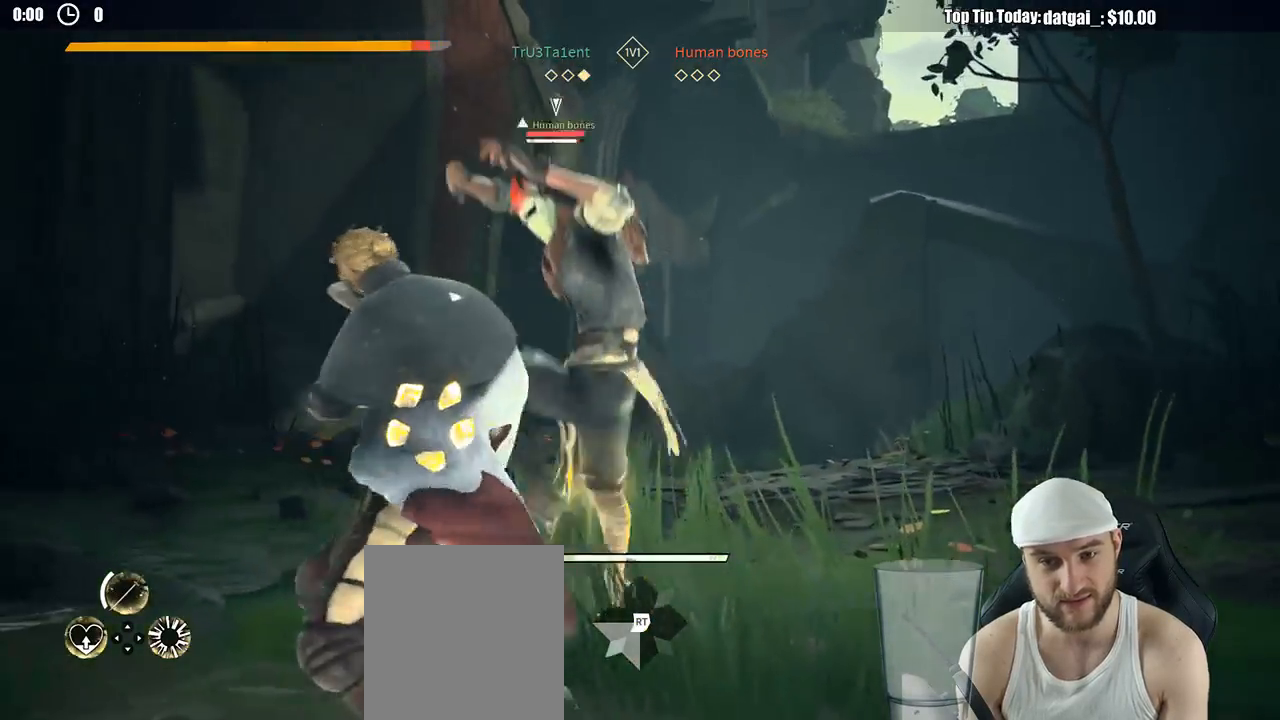
{"dt_ms": 1000, "buttons": ["L2"], "left_stick": "up-right", "right_stick": "center"}
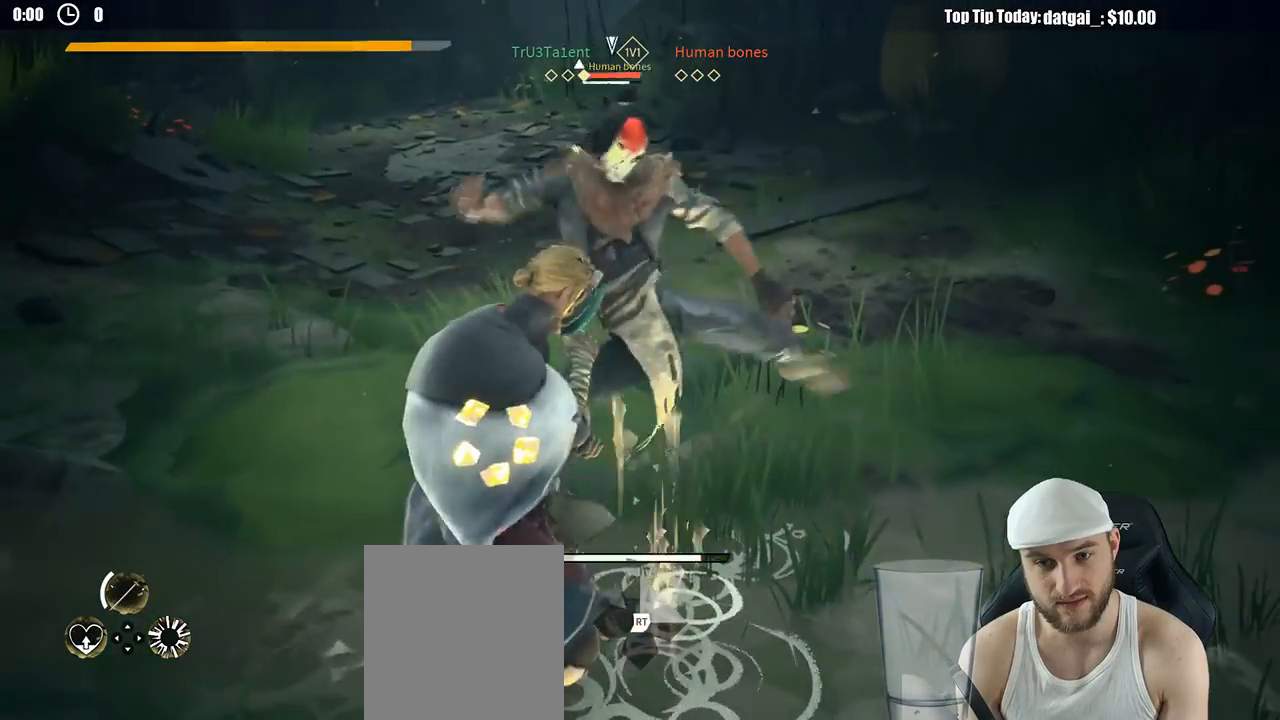
{"dt_ms": 500, "buttons": ["L2"], "left_stick": "up-right", "right_stick": "center", "button_events": [[100, "X", "down"], [217, "X", "up"]]}
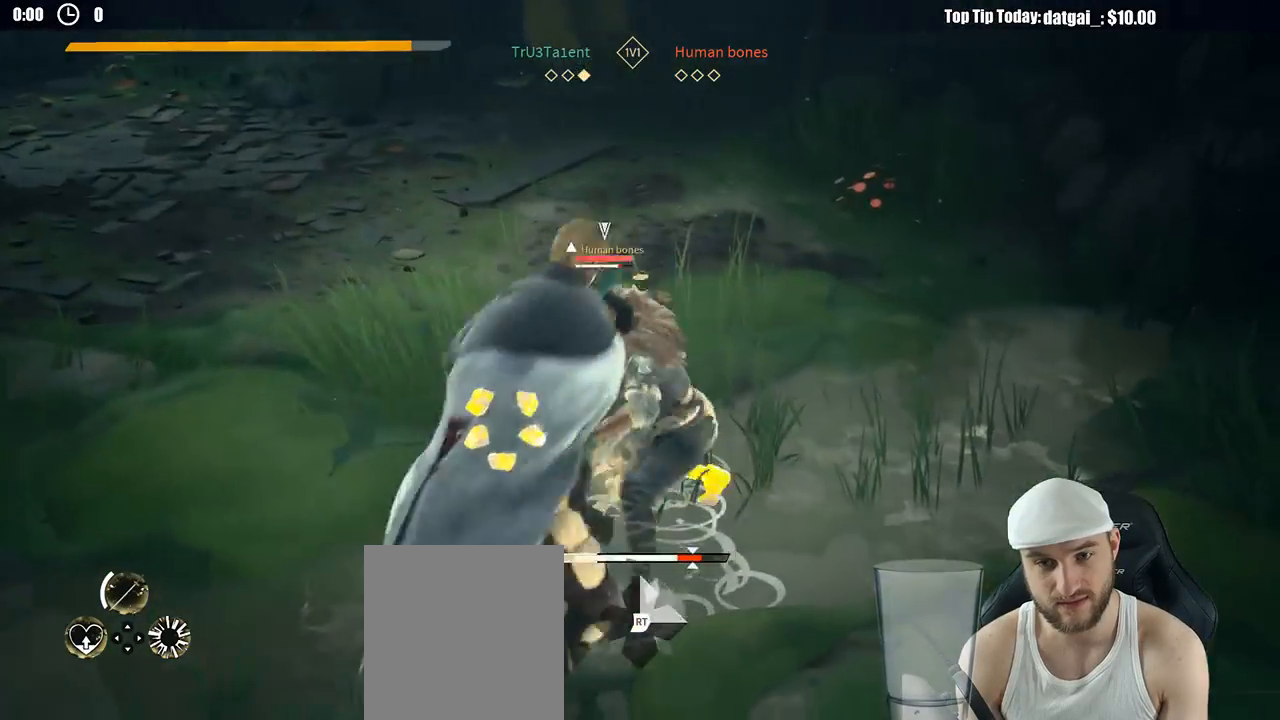
{"dt_ms": 500, "buttons": [], "left_stick": "up-right", "right_stick": "center", "button_events": [[167, "X", "down"], [233, "L2", "up"], [250, "X", "up"]]}
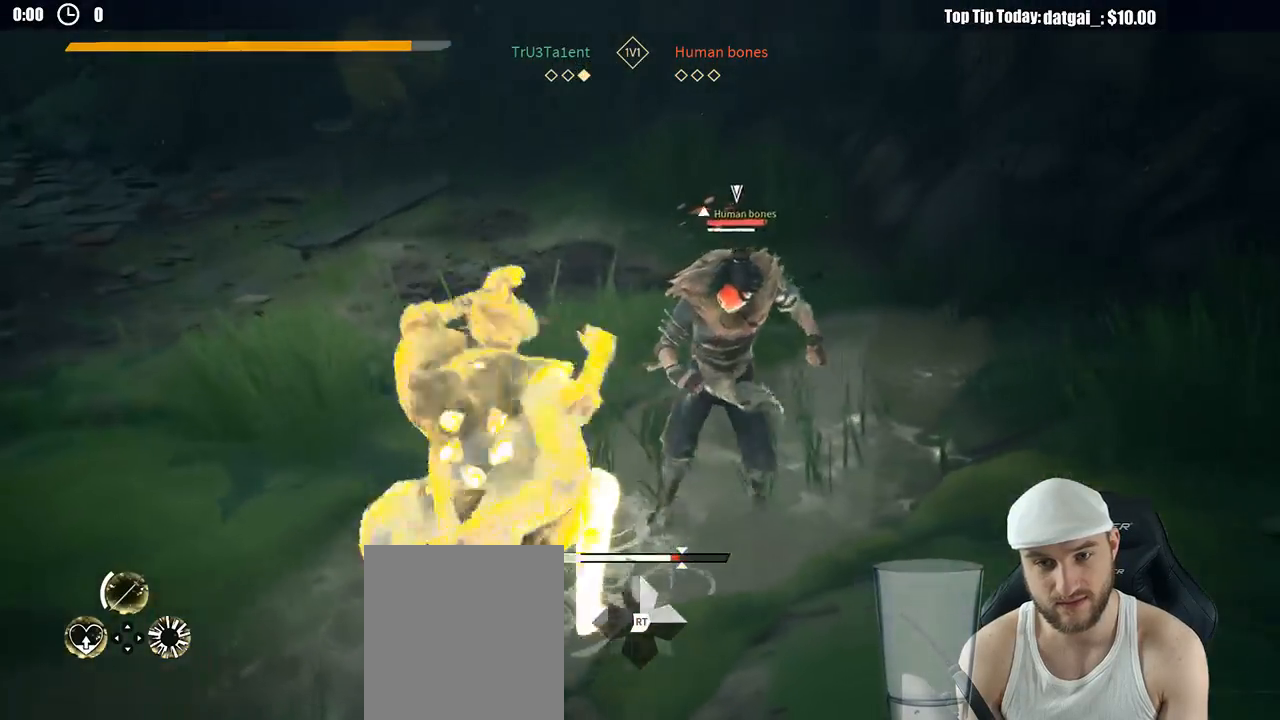
{"dt_ms": 500, "buttons": [], "left_stick": "up-right", "right_stick": "center", "button_events": [[317, "X", "down"], [400, "X", "up"]]}
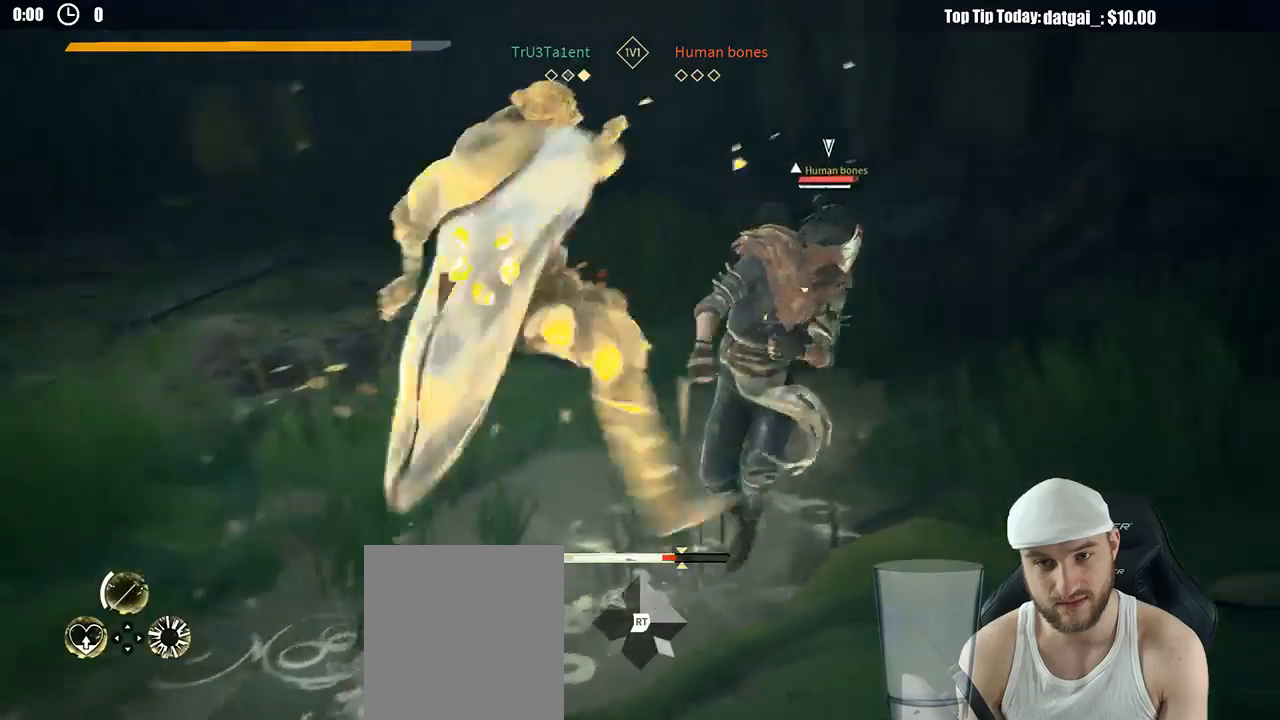
{"dt_ms": 500, "buttons": [], "left_stick": "up-right", "right_stick": "center", "button_events": []}
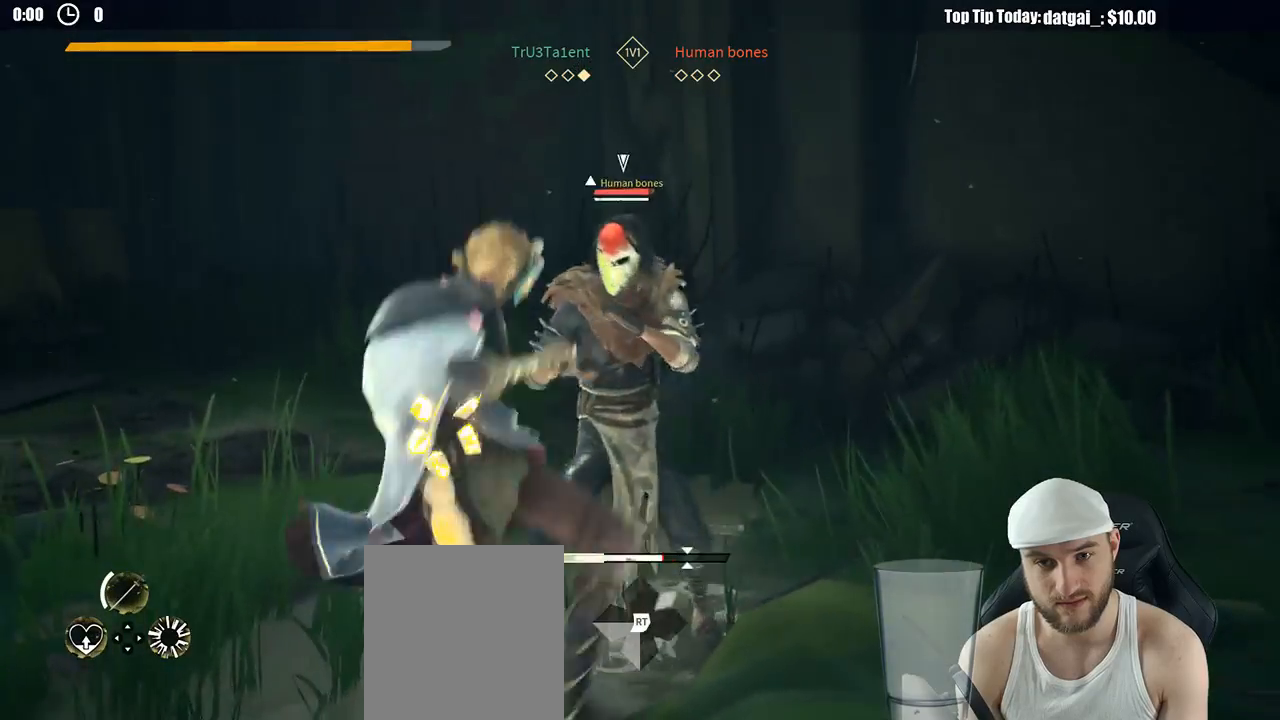
{"dt_ms": 500, "buttons": [], "left_stick": "up-right", "right_stick": "center", "button_events": [[400, "X", "down"], [500, "X", "up"]]}
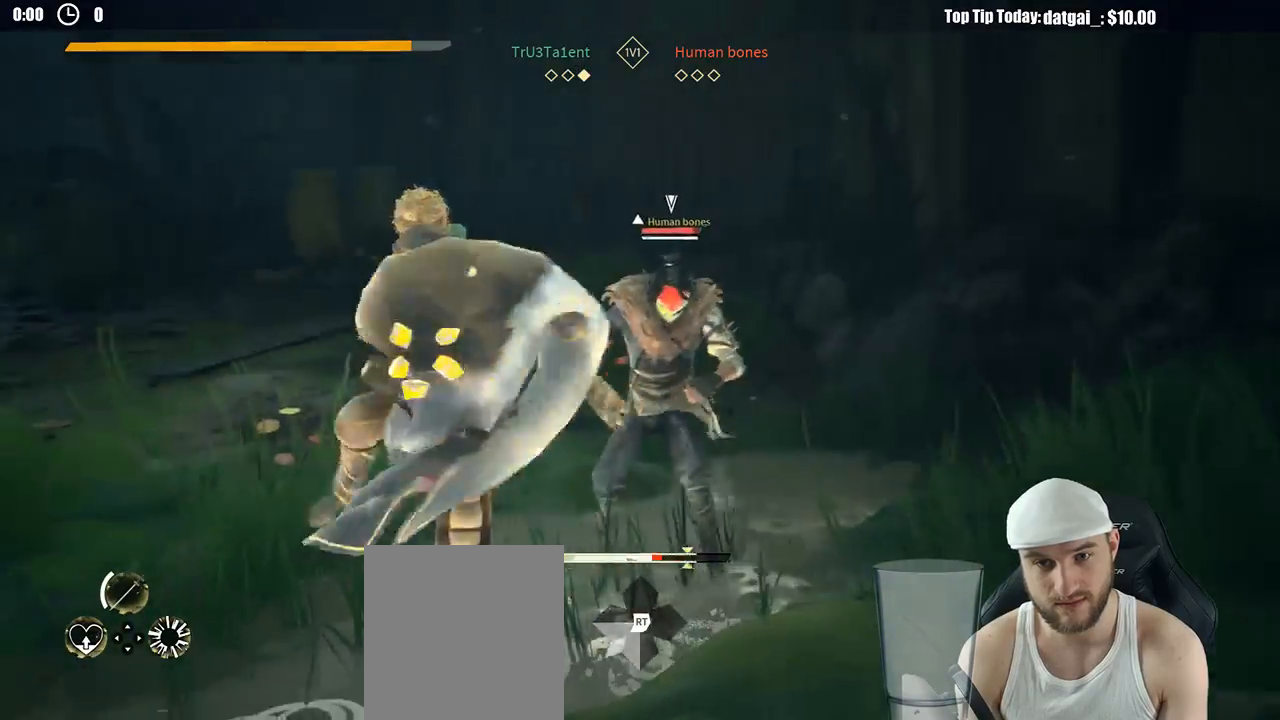
{"dt_ms": 500, "buttons": ["Y"], "left_stick": "up-right", "right_stick": "center"}